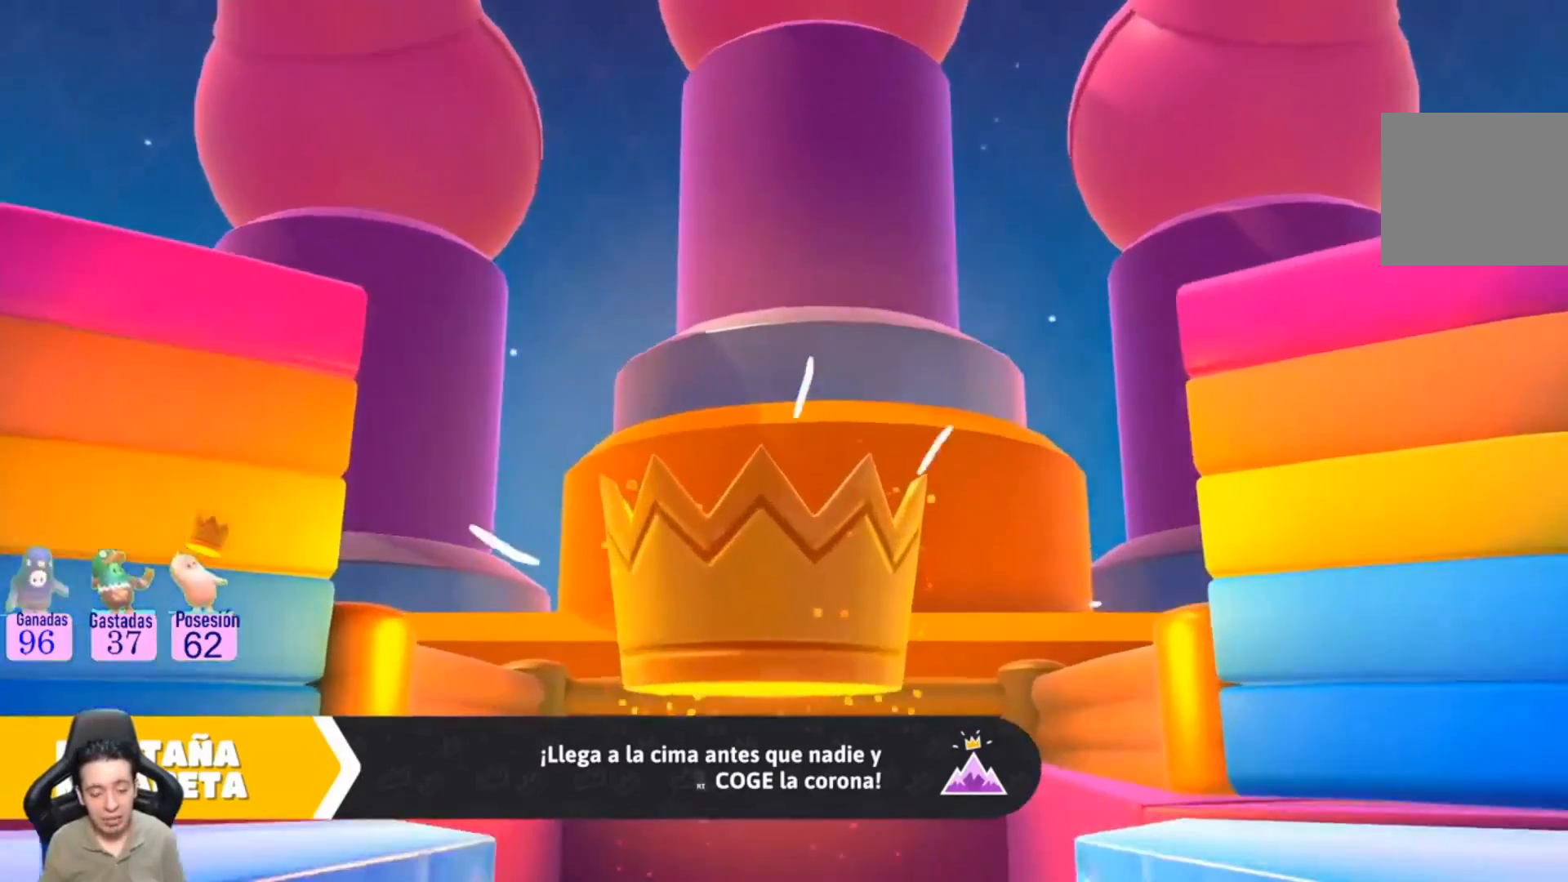
Gameplay with a controller (PlayStation layout); each line is a JSON object with the inputs held at the frame after it. "events" lists button and stick changes between this image and that frame as [ms after this image, input, new state], when the widget could be followed in between. Not read: R1.
{"buttons": ["L1"], "left_stick": "center", "right_stick": "center", "events": [[367, "L1", "down"]]}
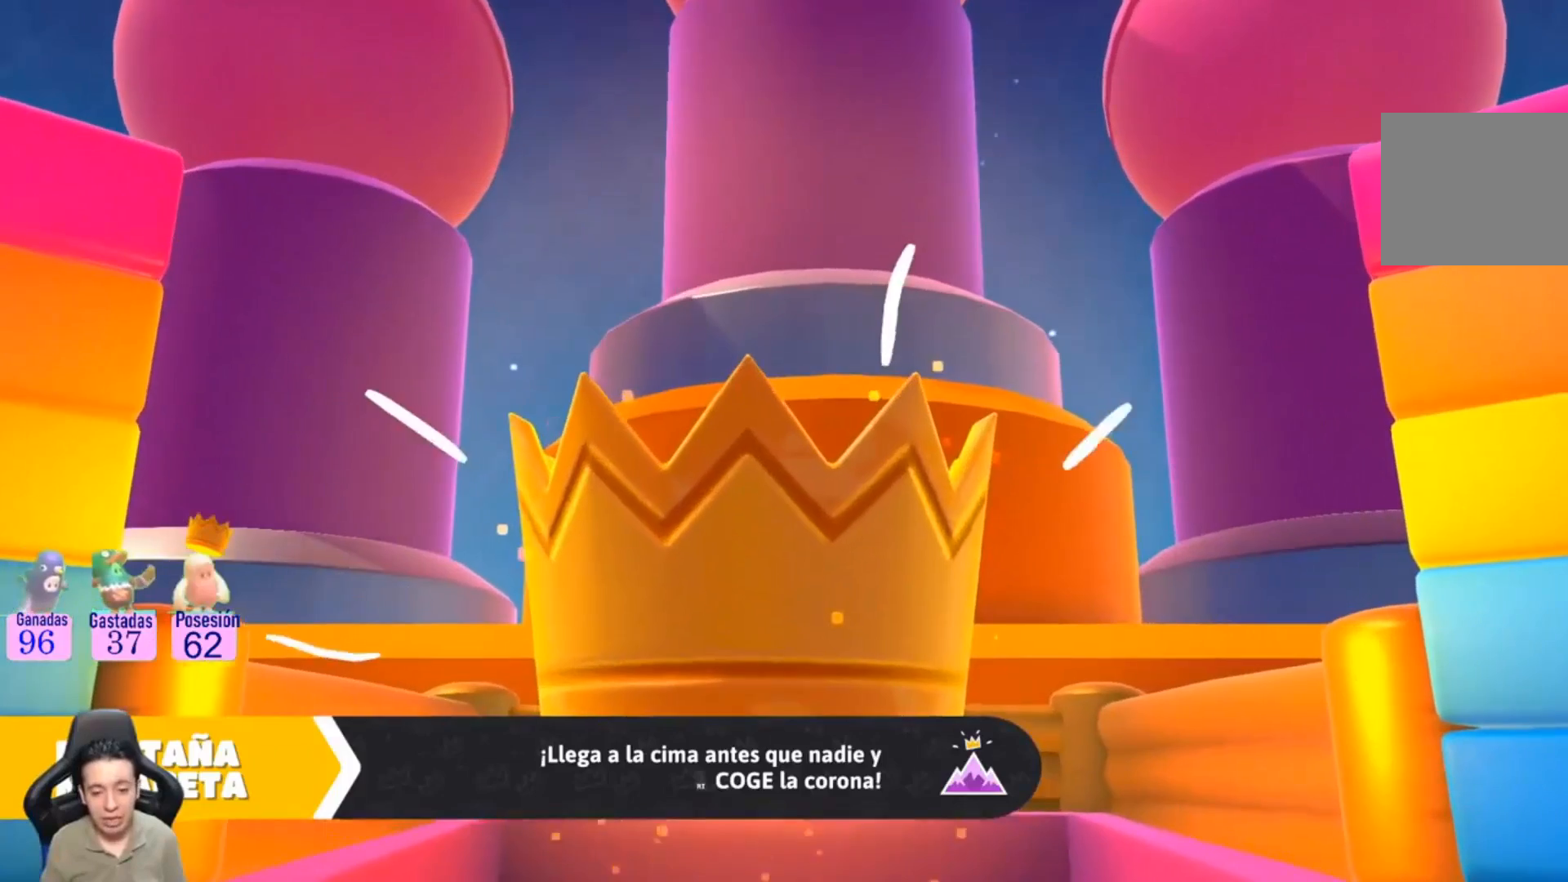
{"buttons": [], "left_stick": "center", "right_stick": "center", "events": [[333, "L1", "up"]]}
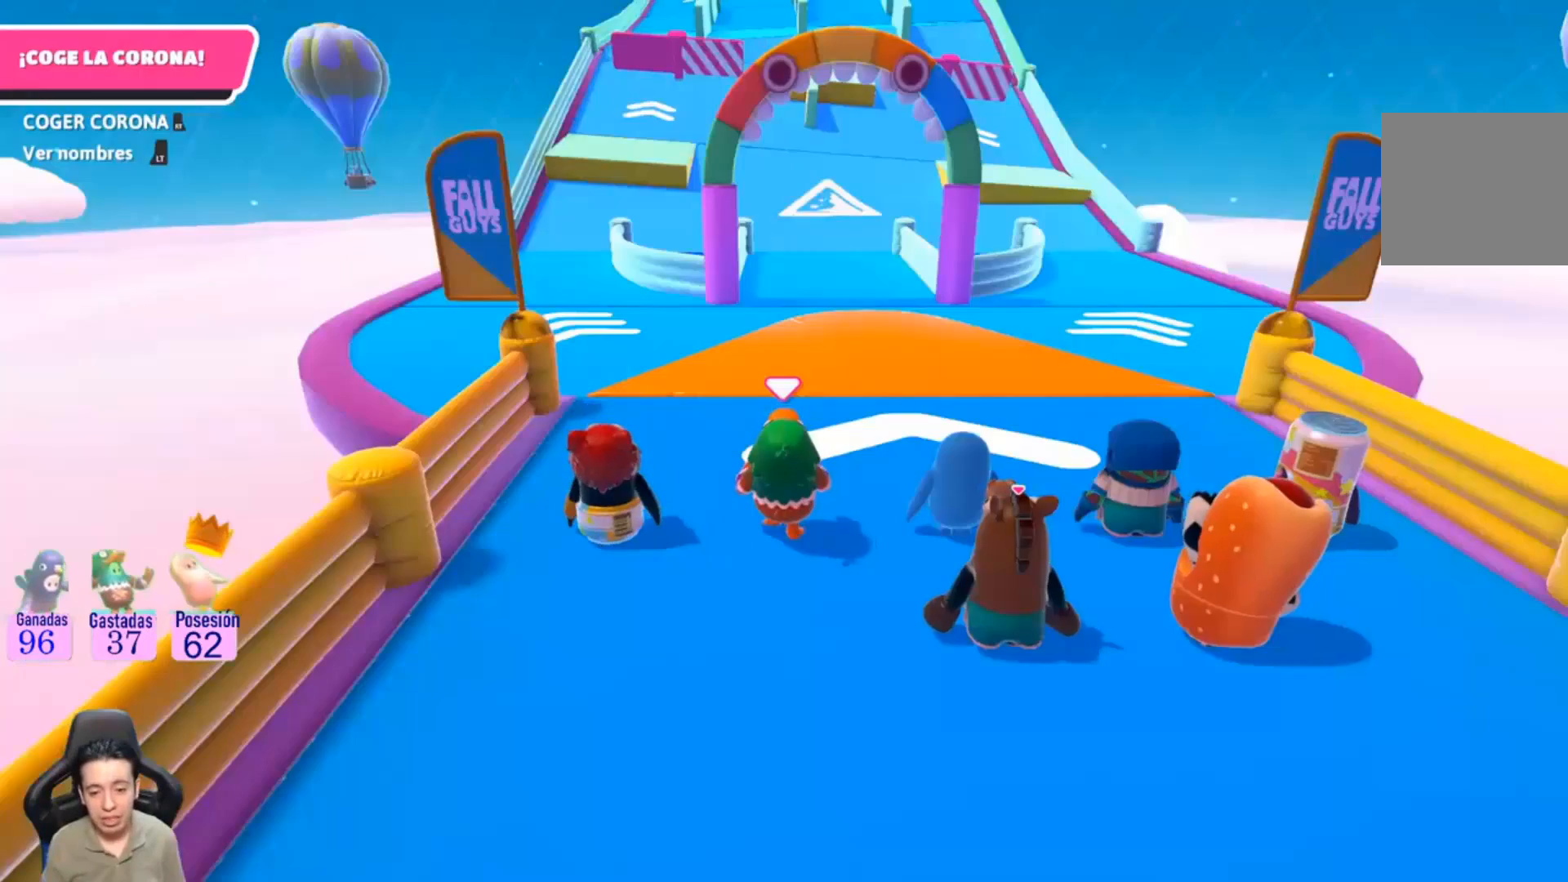
{"buttons": [], "left_stick": "up", "right_stick": "center", "events": [[333, "left_stick", "up"]]}
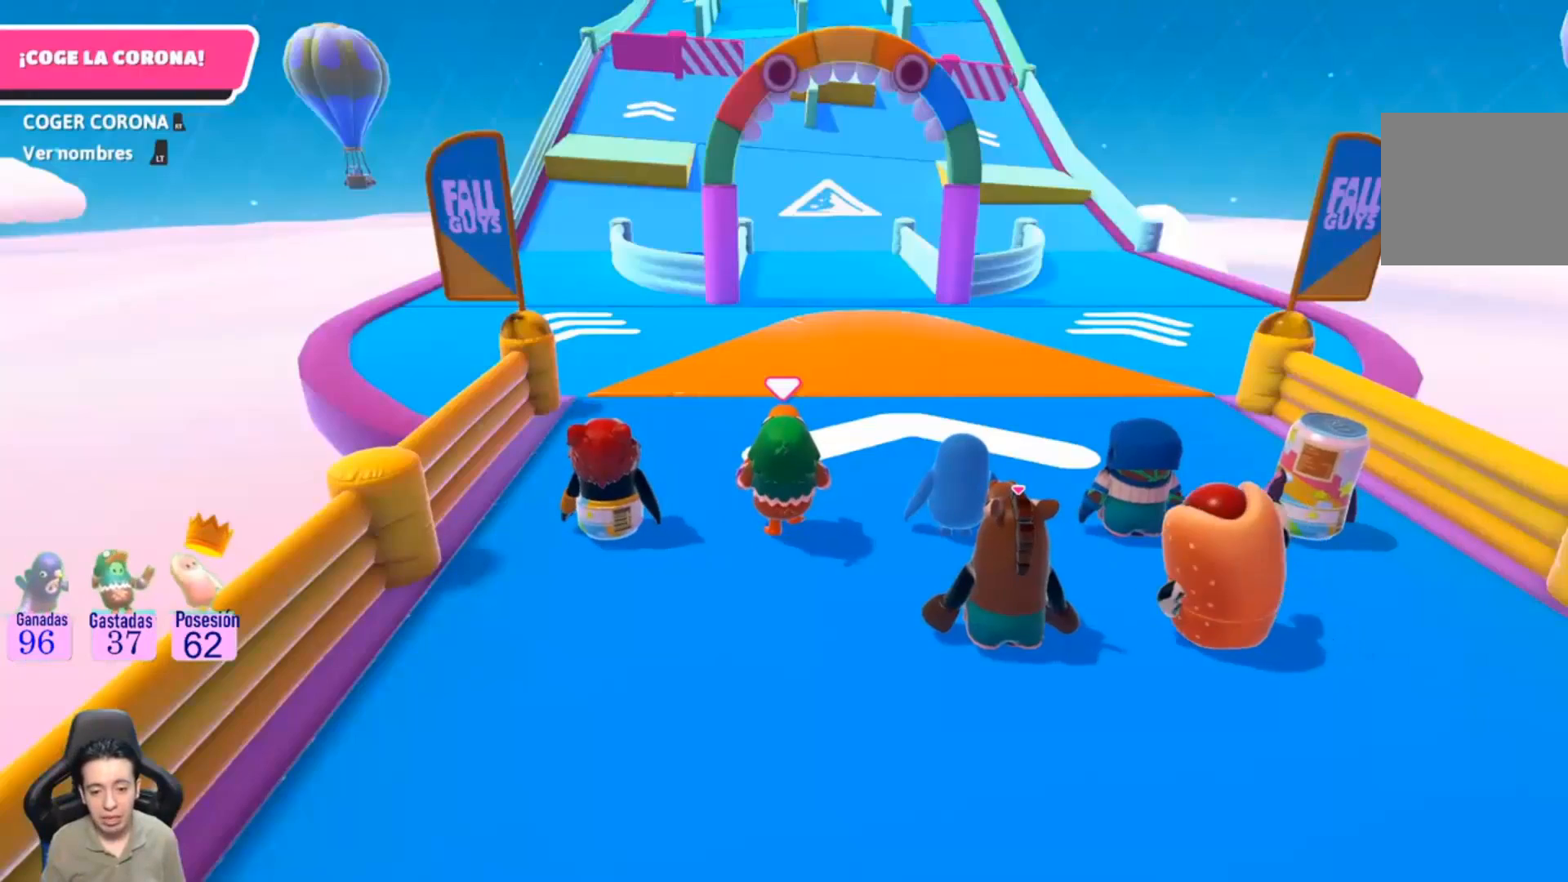
{"buttons": [], "left_stick": "up", "right_stick": "center", "events": [[67, "right_stick", "up"], [333, "right_stick", "center"]]}
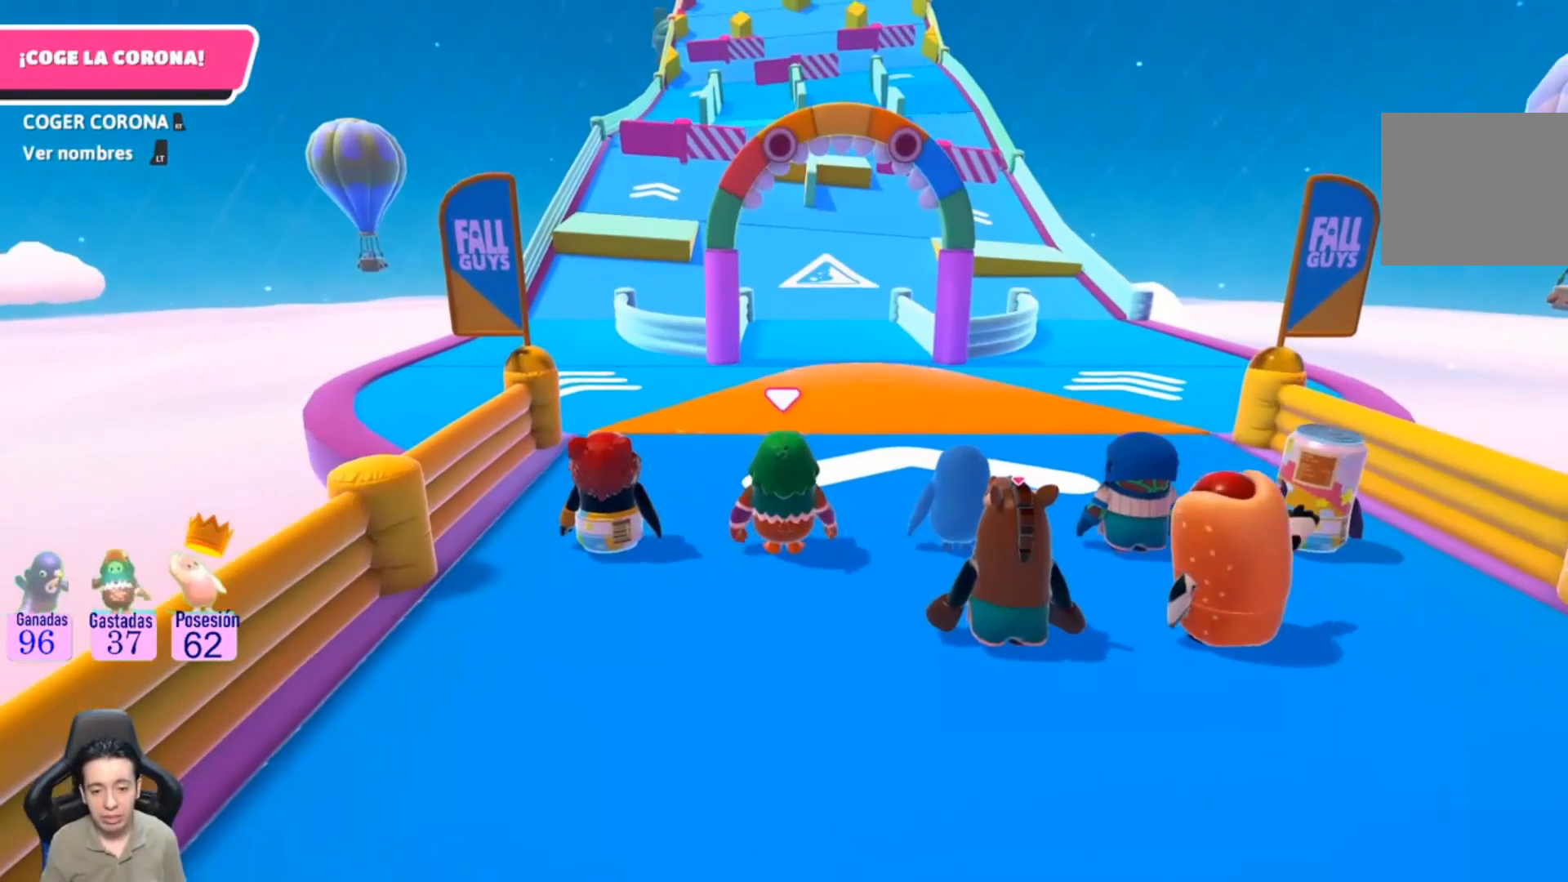
{"buttons": [], "left_stick": "up", "right_stick": "up", "events": [[500, "right_stick", "up"]]}
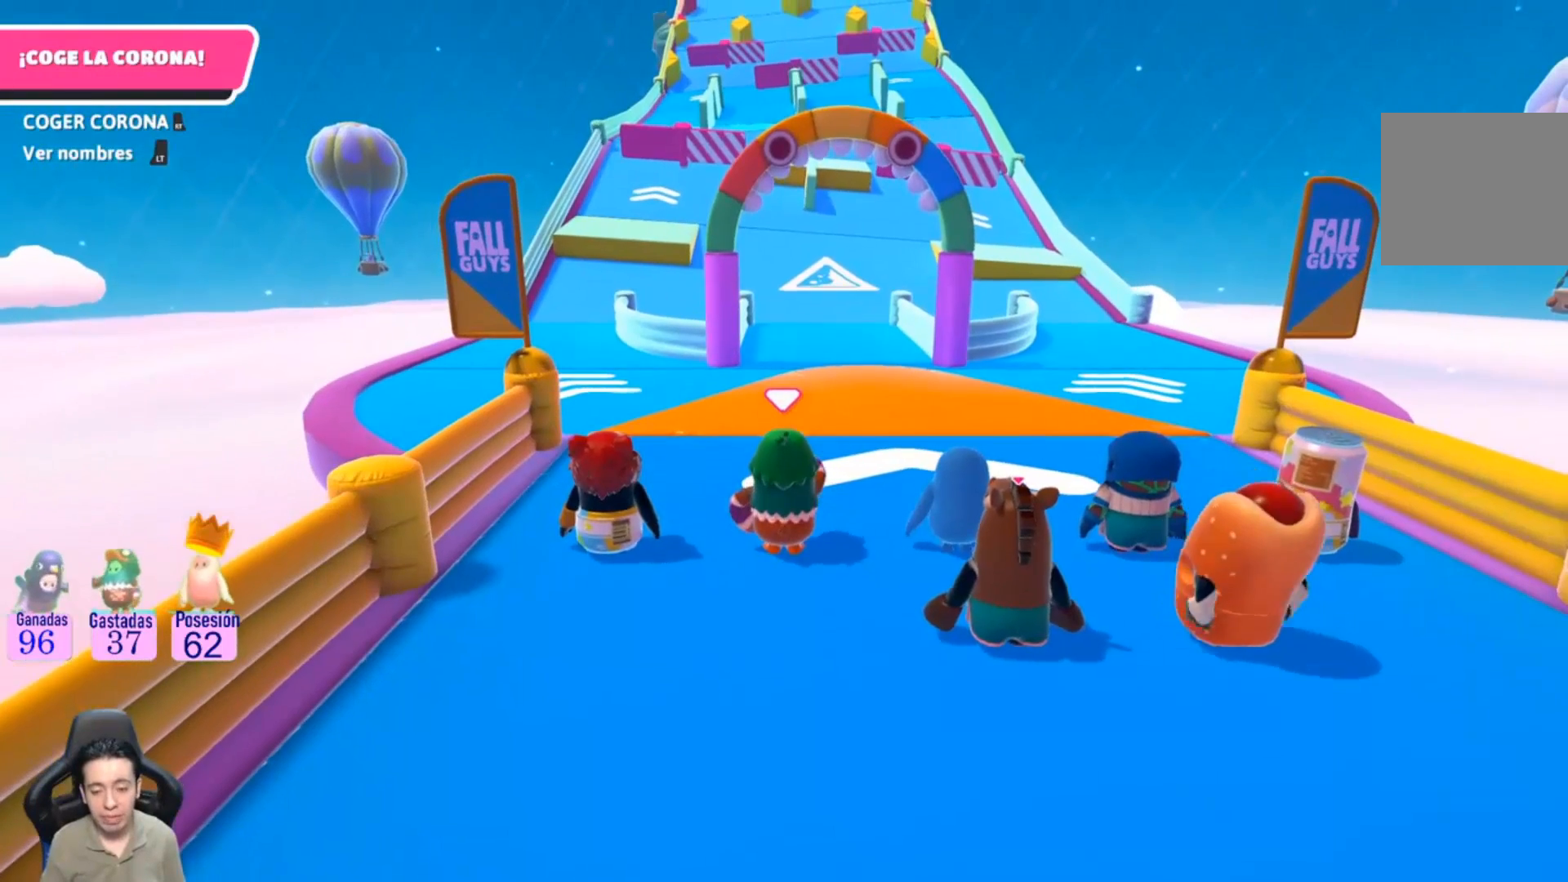
{"buttons": [], "left_stick": "up-right", "right_stick": "center", "events": [[167, "right_stick", "center"], [267, "left_stick", "up-right"]]}
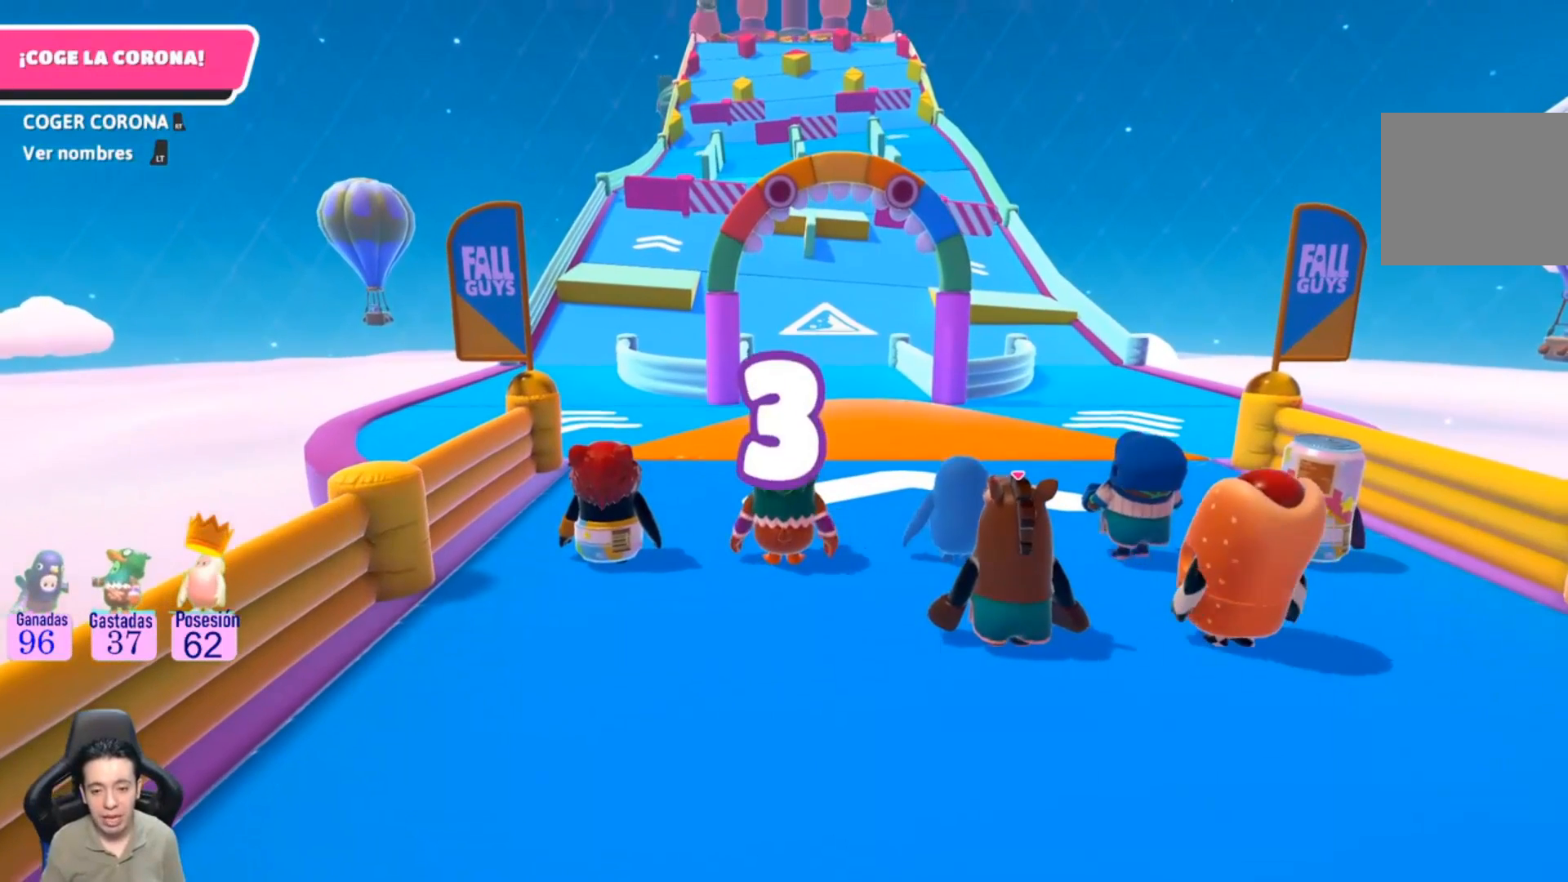
{"buttons": [], "left_stick": "up-right", "right_stick": "center", "events": []}
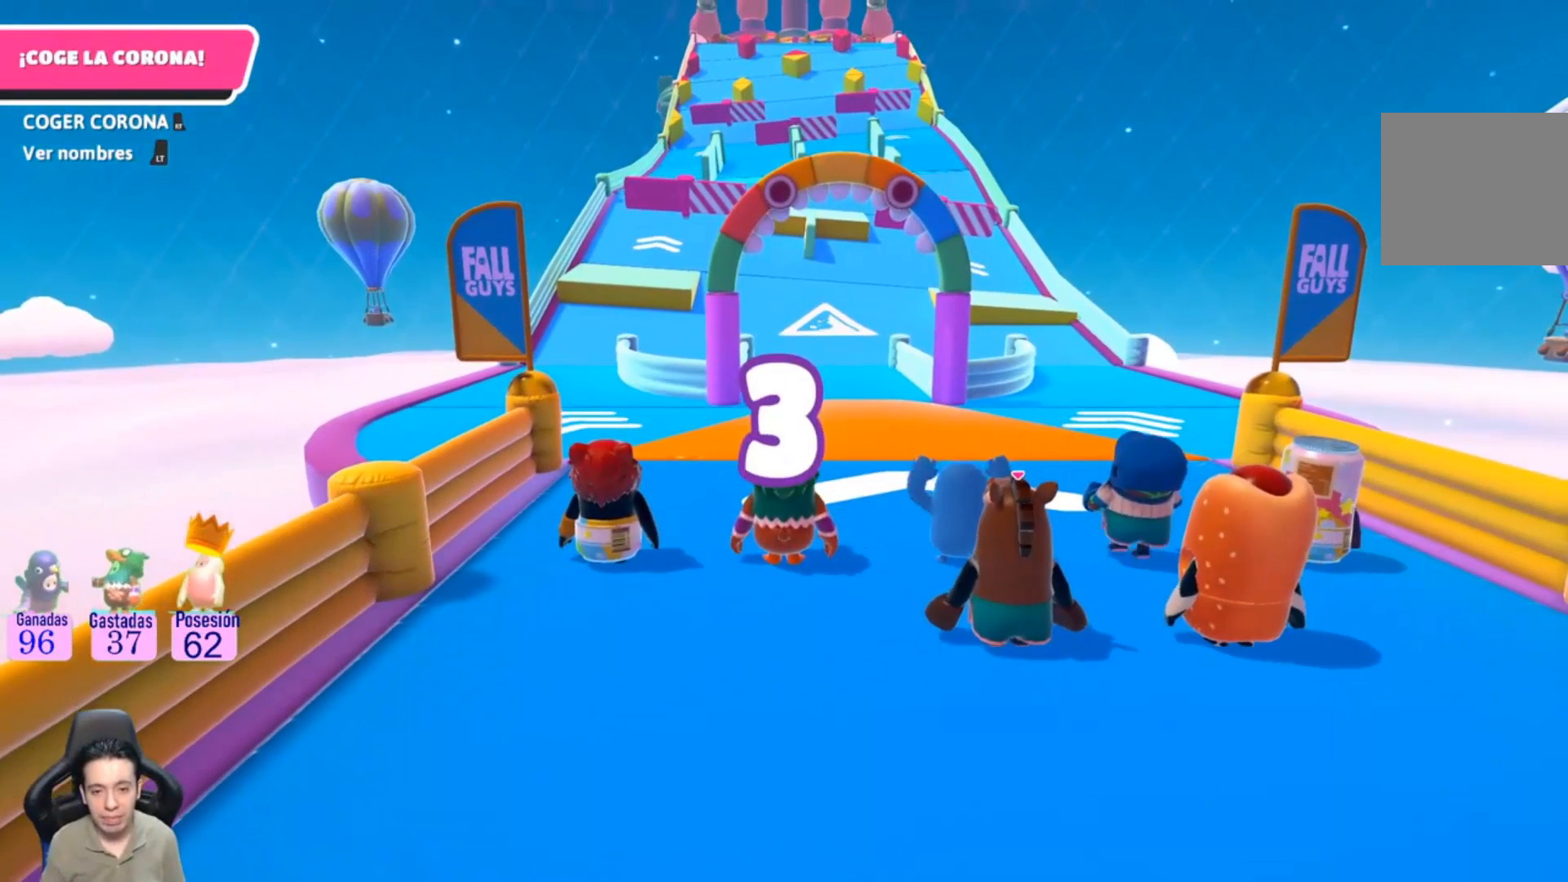
{"buttons": [], "left_stick": "up-right", "right_stick": "center", "events": []}
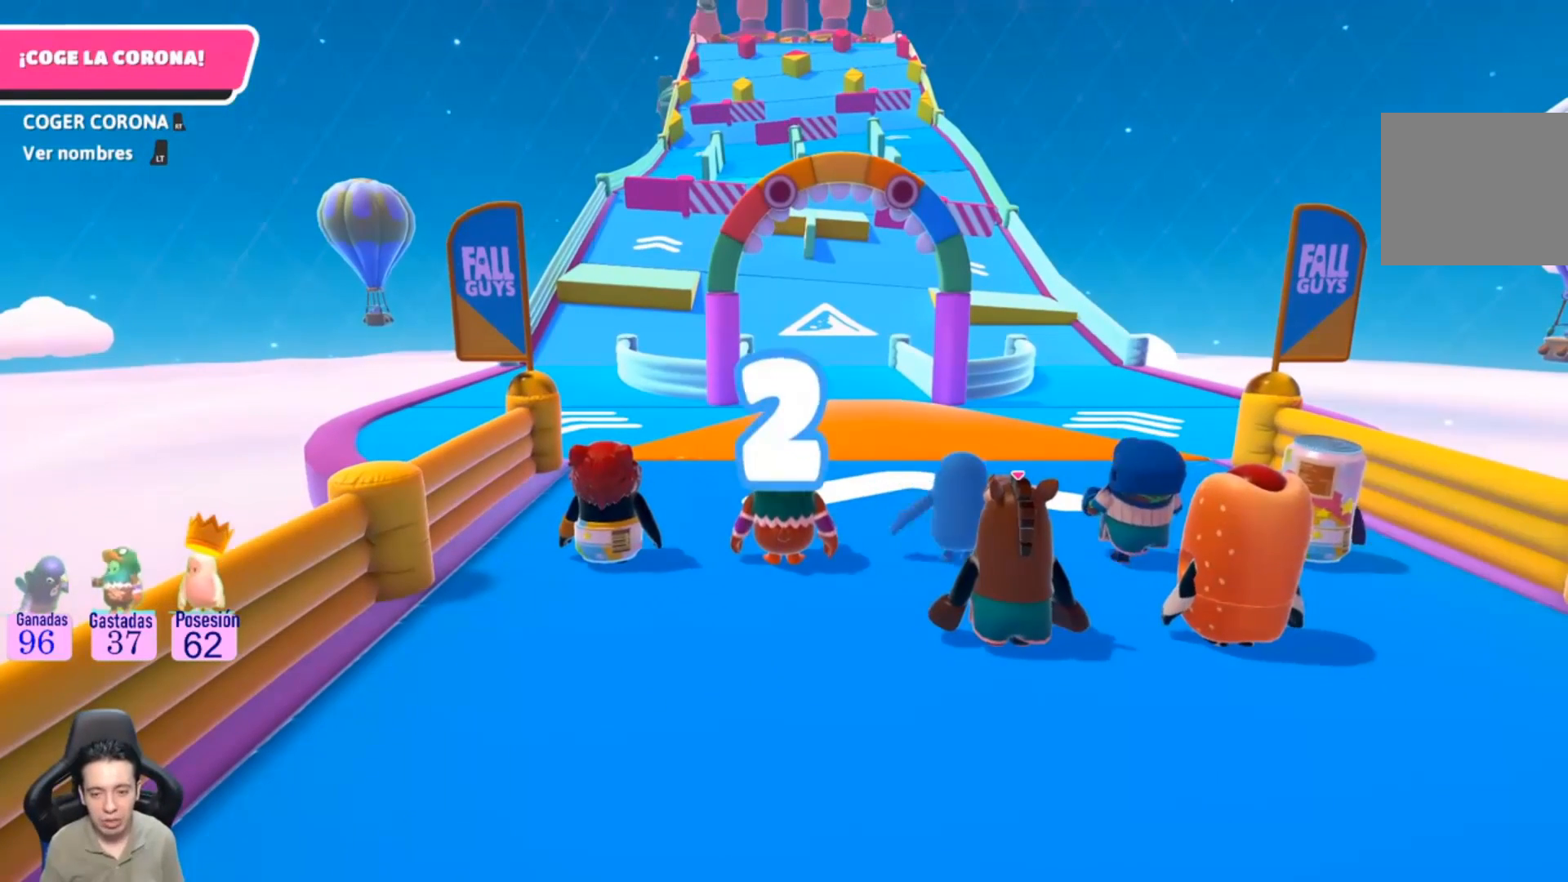
{"buttons": [], "left_stick": "up-right", "right_stick": "center", "events": []}
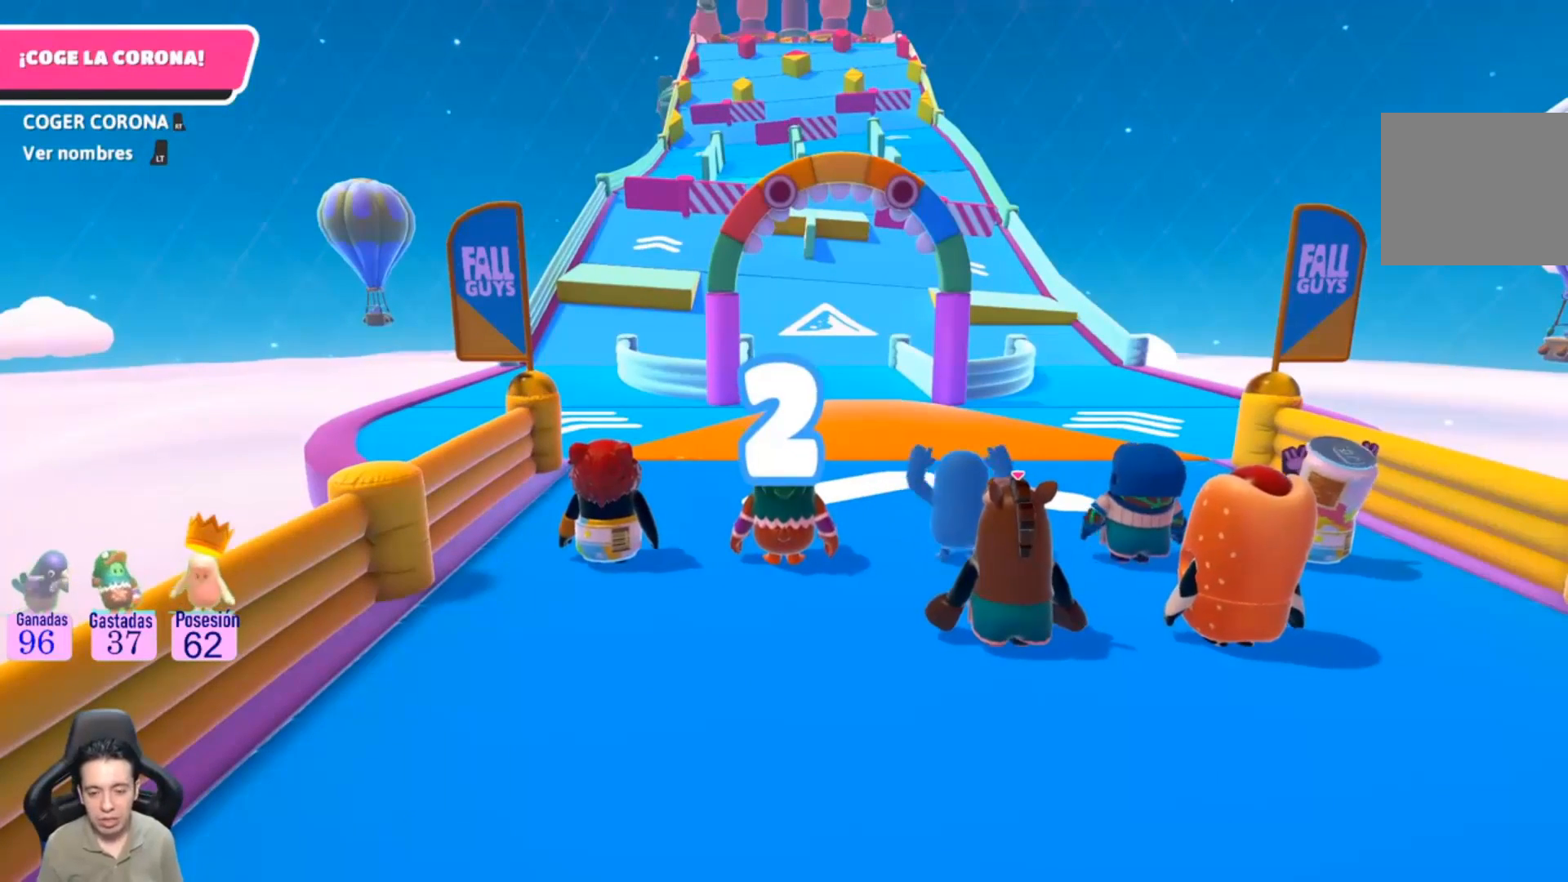
{"buttons": [], "left_stick": "up-right", "right_stick": "center", "events": []}
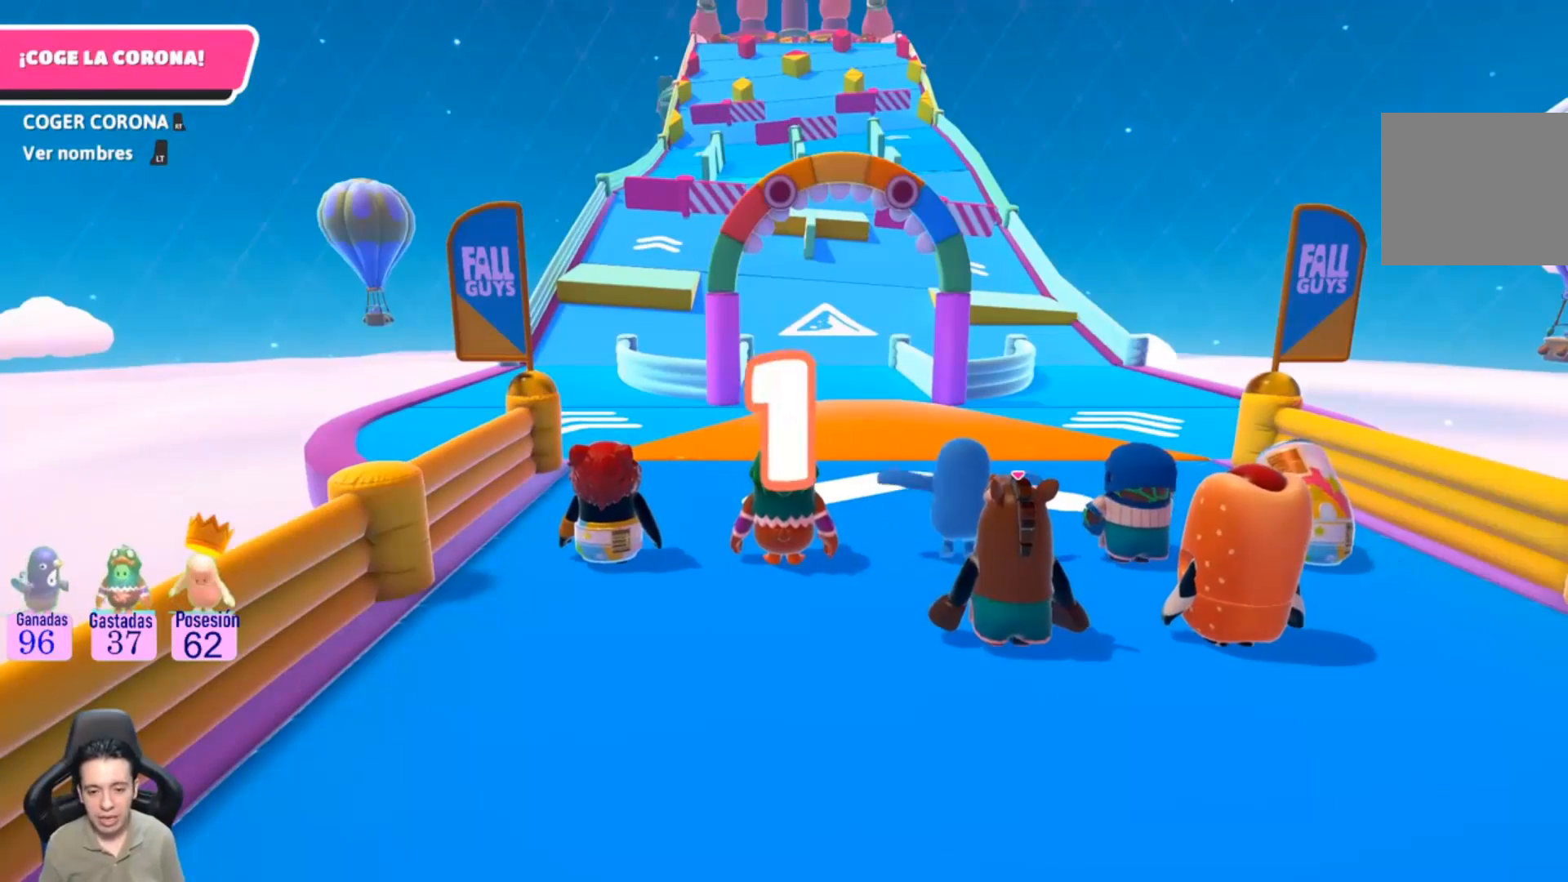
{"buttons": [], "left_stick": "up-right", "right_stick": "center", "events": []}
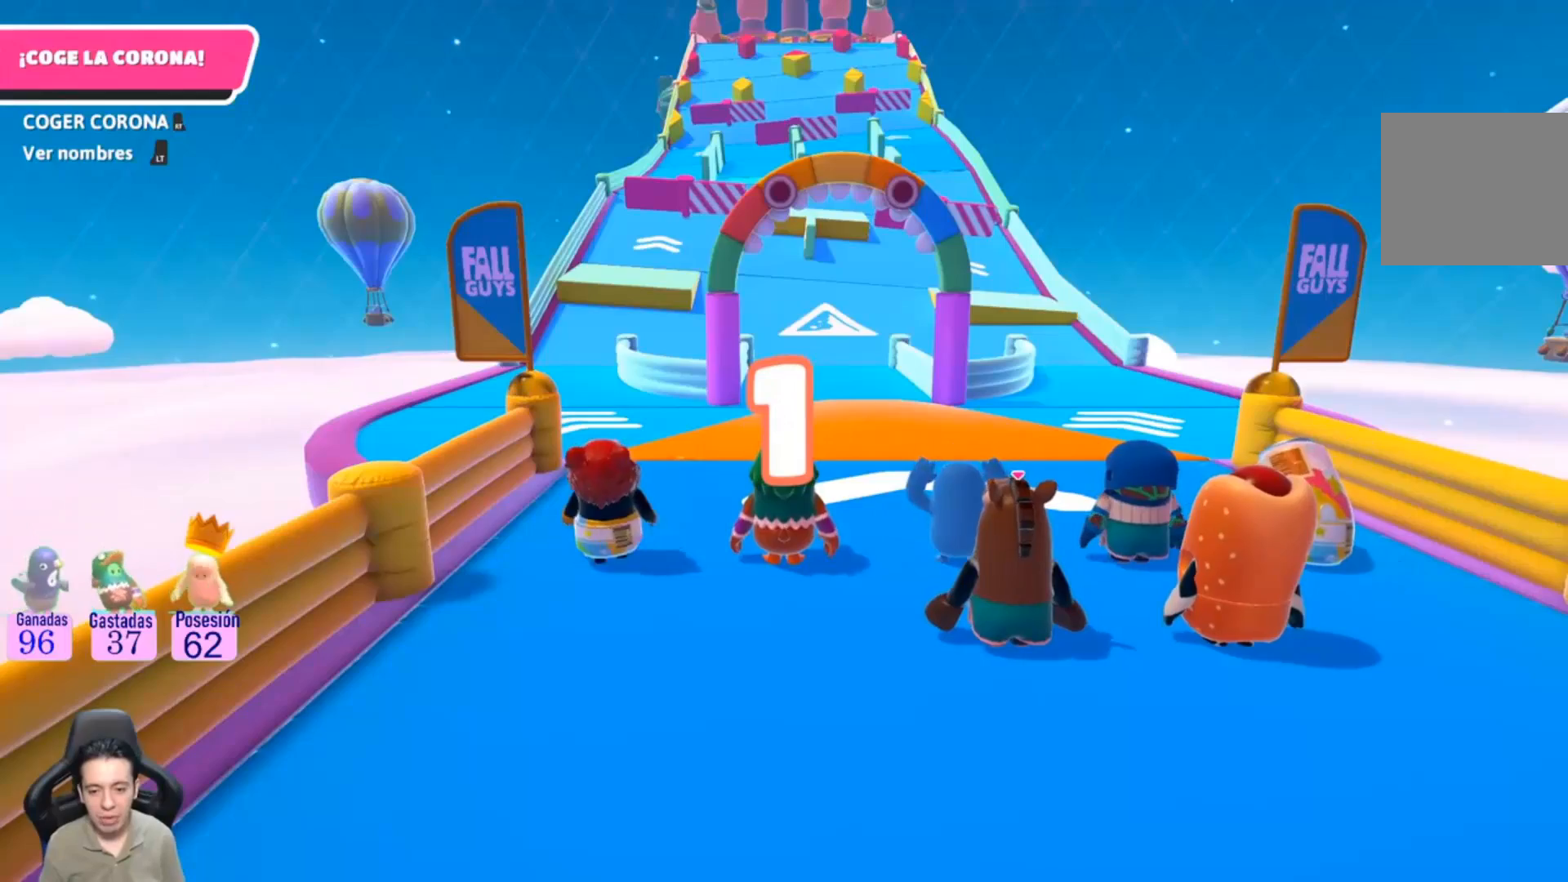
{"buttons": [], "left_stick": "up", "right_stick": "center", "events": [[67, "left_stick", "up"]]}
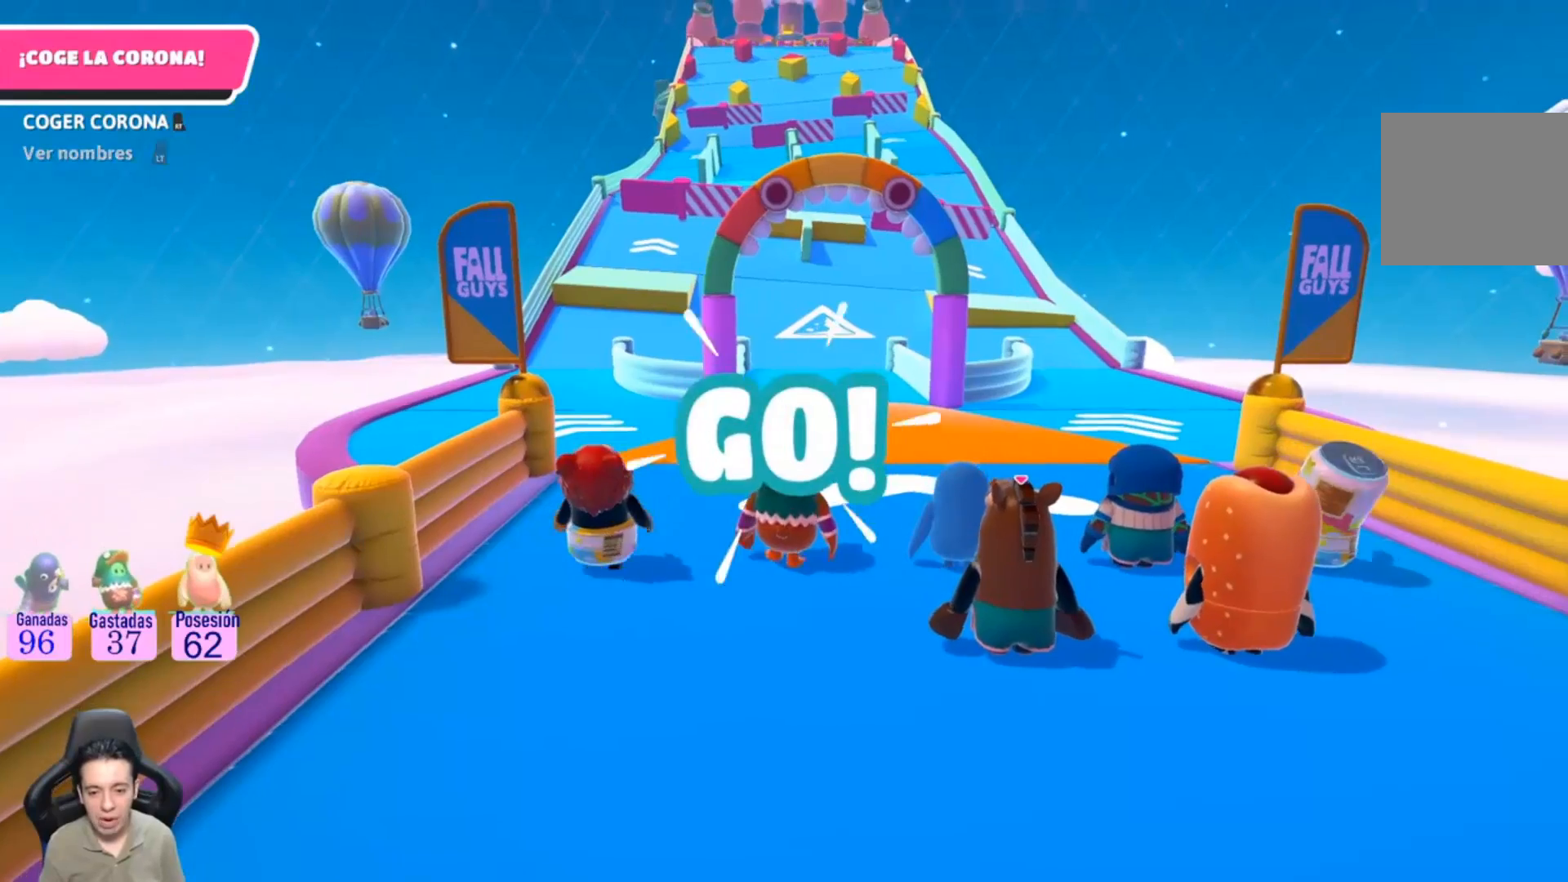
{"buttons": [], "left_stick": "up", "right_stick": "center", "events": []}
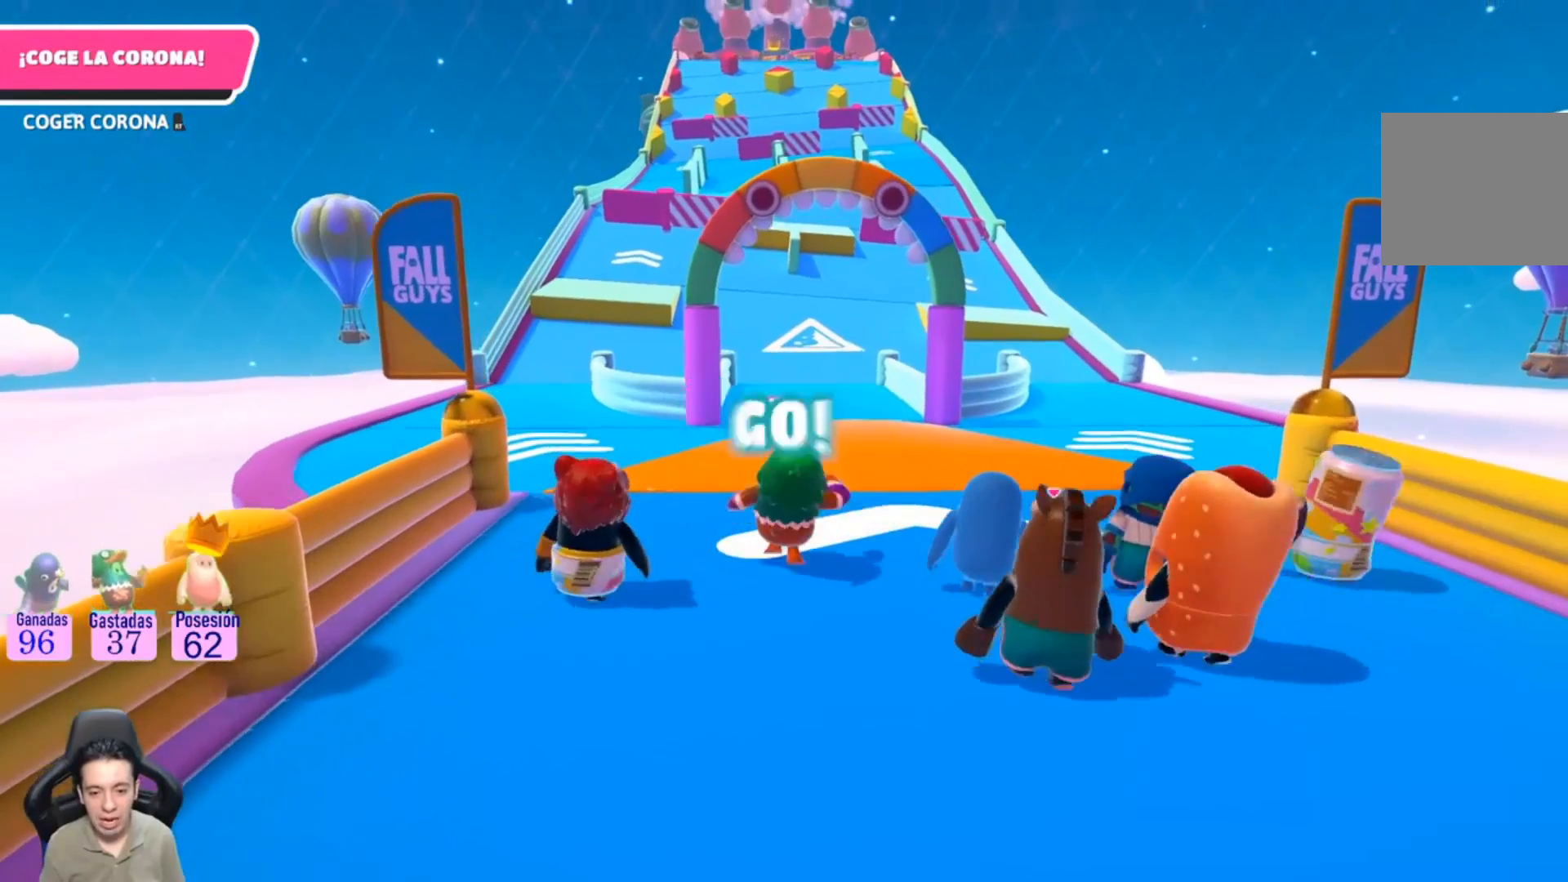
{"buttons": [], "left_stick": "up", "right_stick": "center", "events": []}
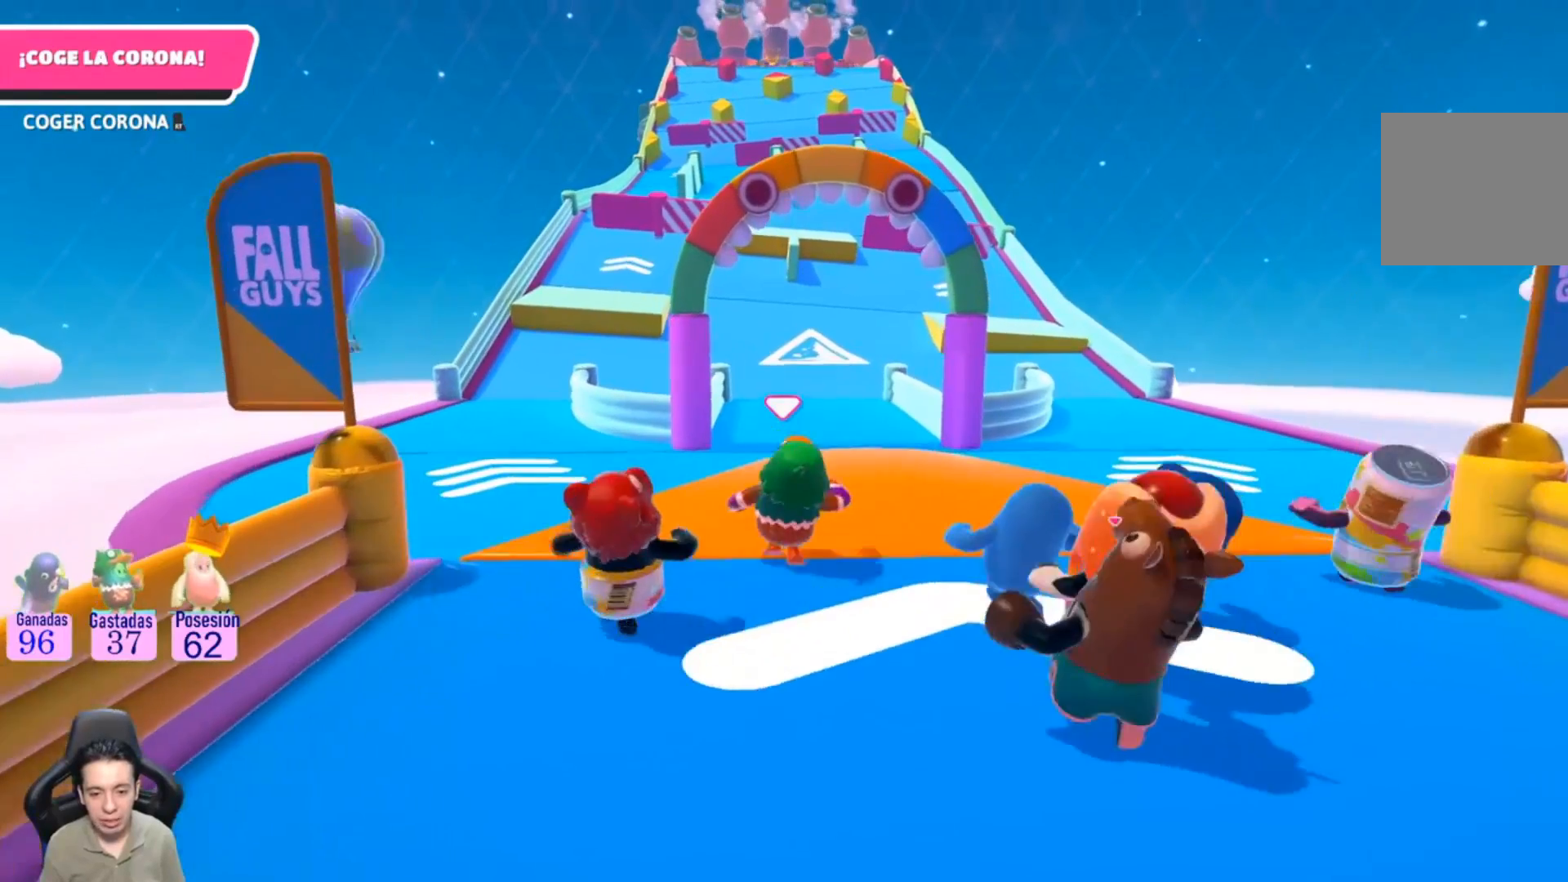
{"buttons": [], "left_stick": "up", "right_stick": "center", "events": [[133, "CROSS", "down"], [333, "CROSS", "up"]]}
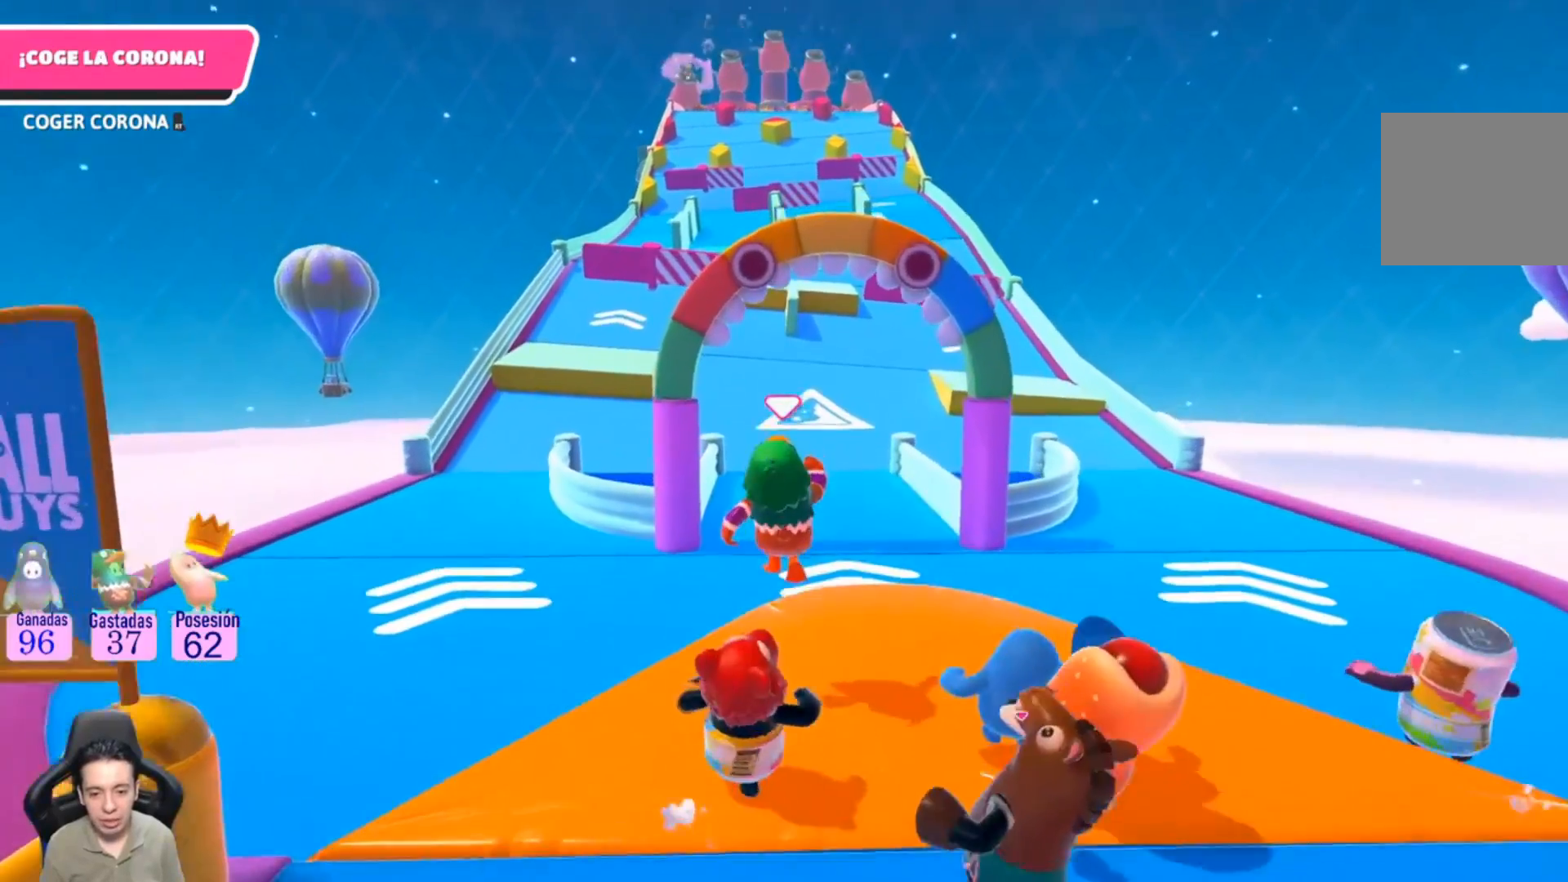
{"buttons": ["CROSS"], "left_stick": "up", "right_stick": "center", "events": [[433, "CROSS", "down"]]}
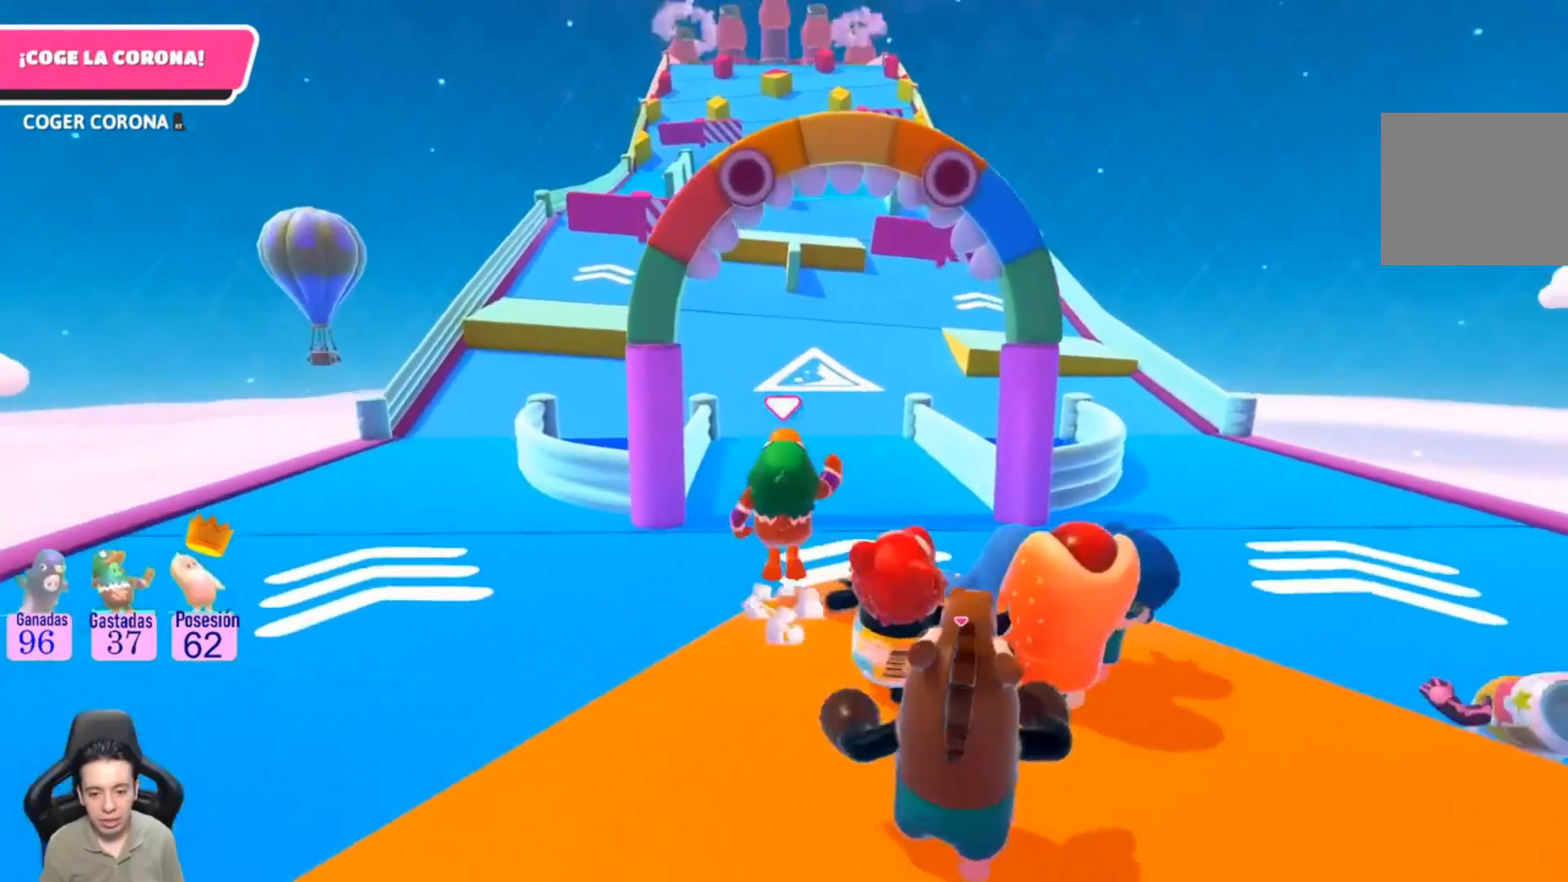
{"buttons": [], "left_stick": "up", "right_stick": "up", "events": [[100, "CROSS", "up"], [333, "right_stick", "up"]]}
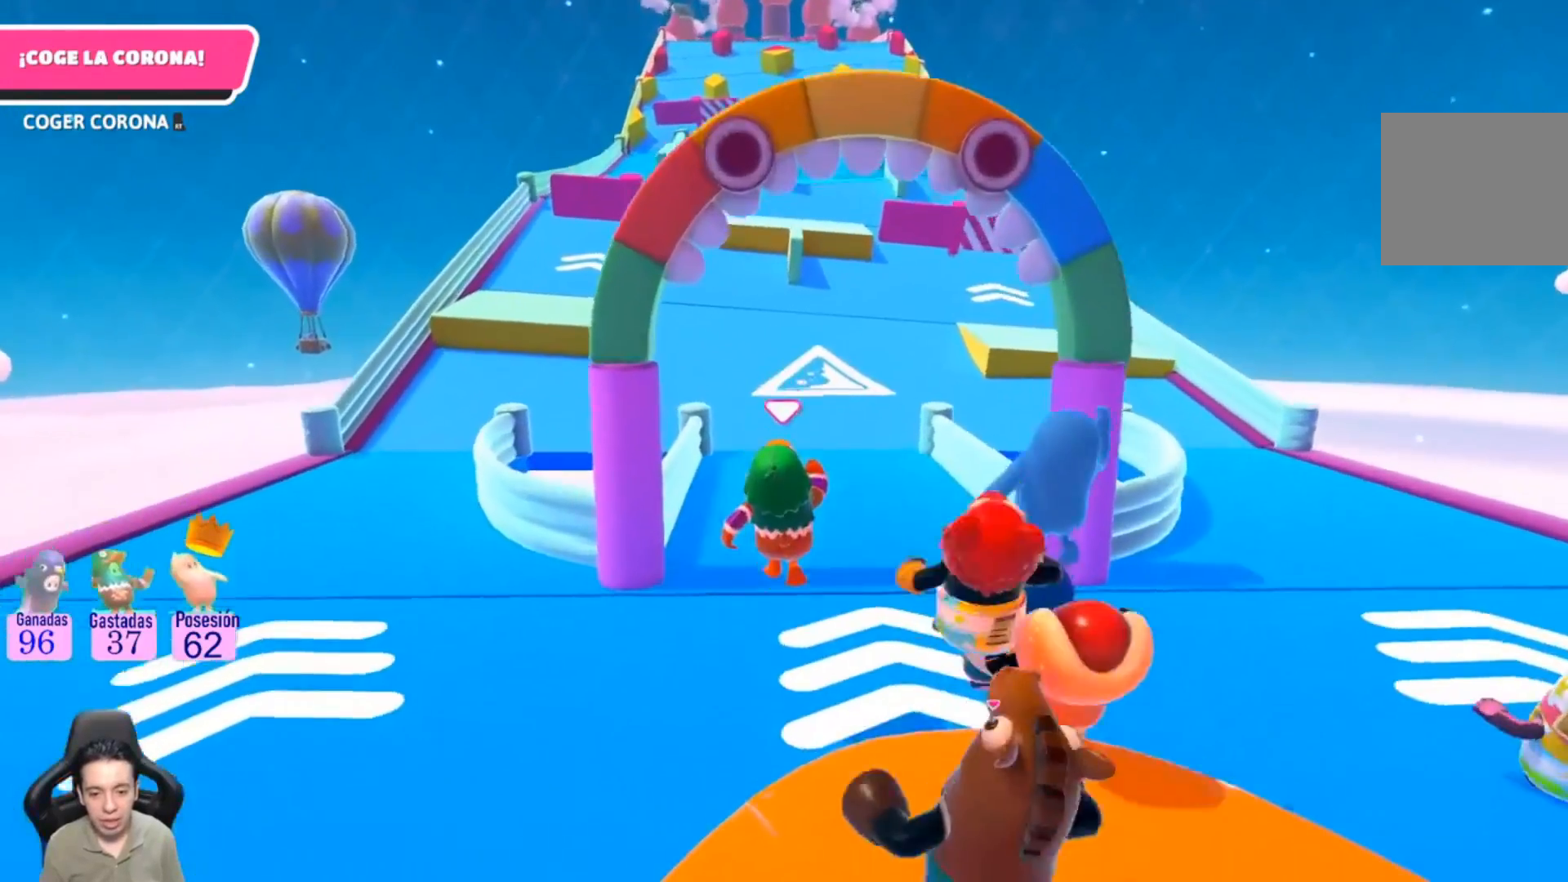
{"buttons": [], "left_stick": "up", "right_stick": "up", "events": [[100, "right_stick", "center"], [467, "right_stick", "up"]]}
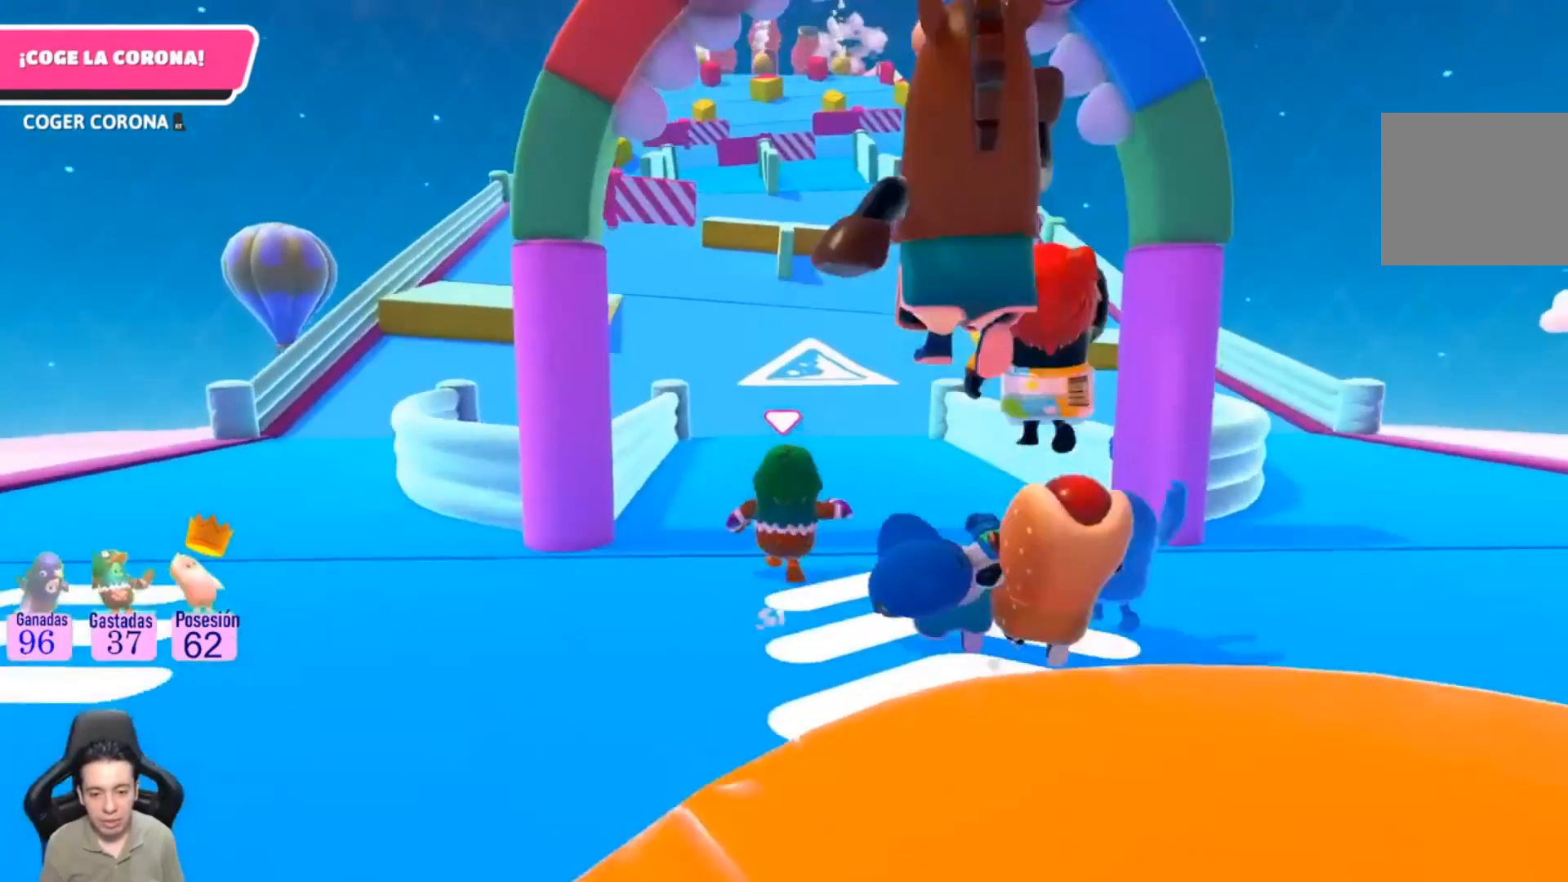
{"buttons": [], "left_stick": "up", "right_stick": "center", "events": [[133, "right_stick", "center"]]}
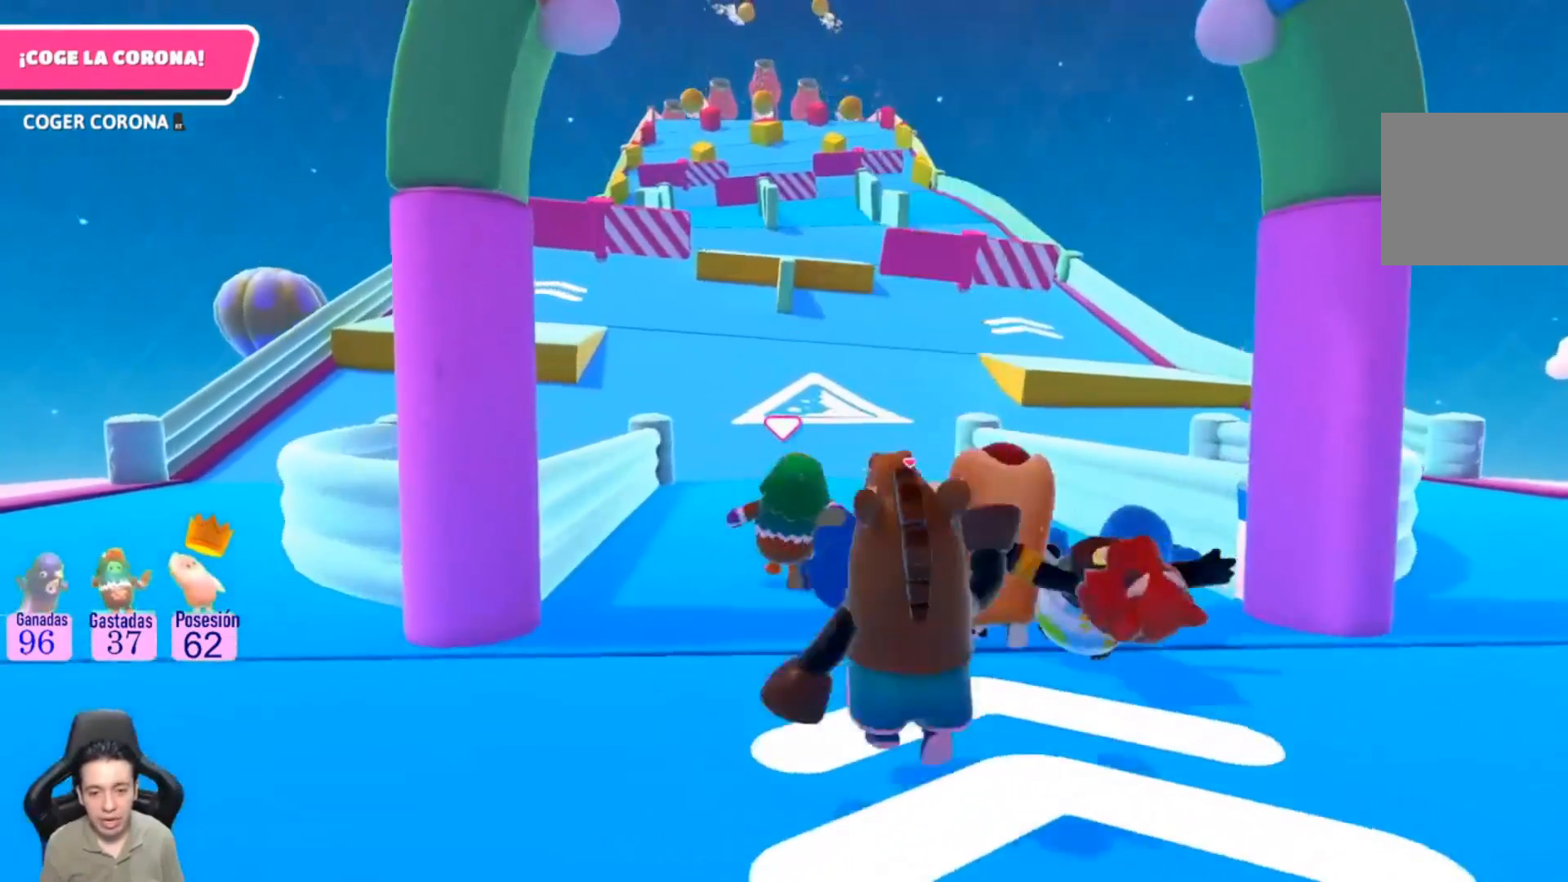
{"buttons": [], "left_stick": "up", "right_stick": "center", "events": []}
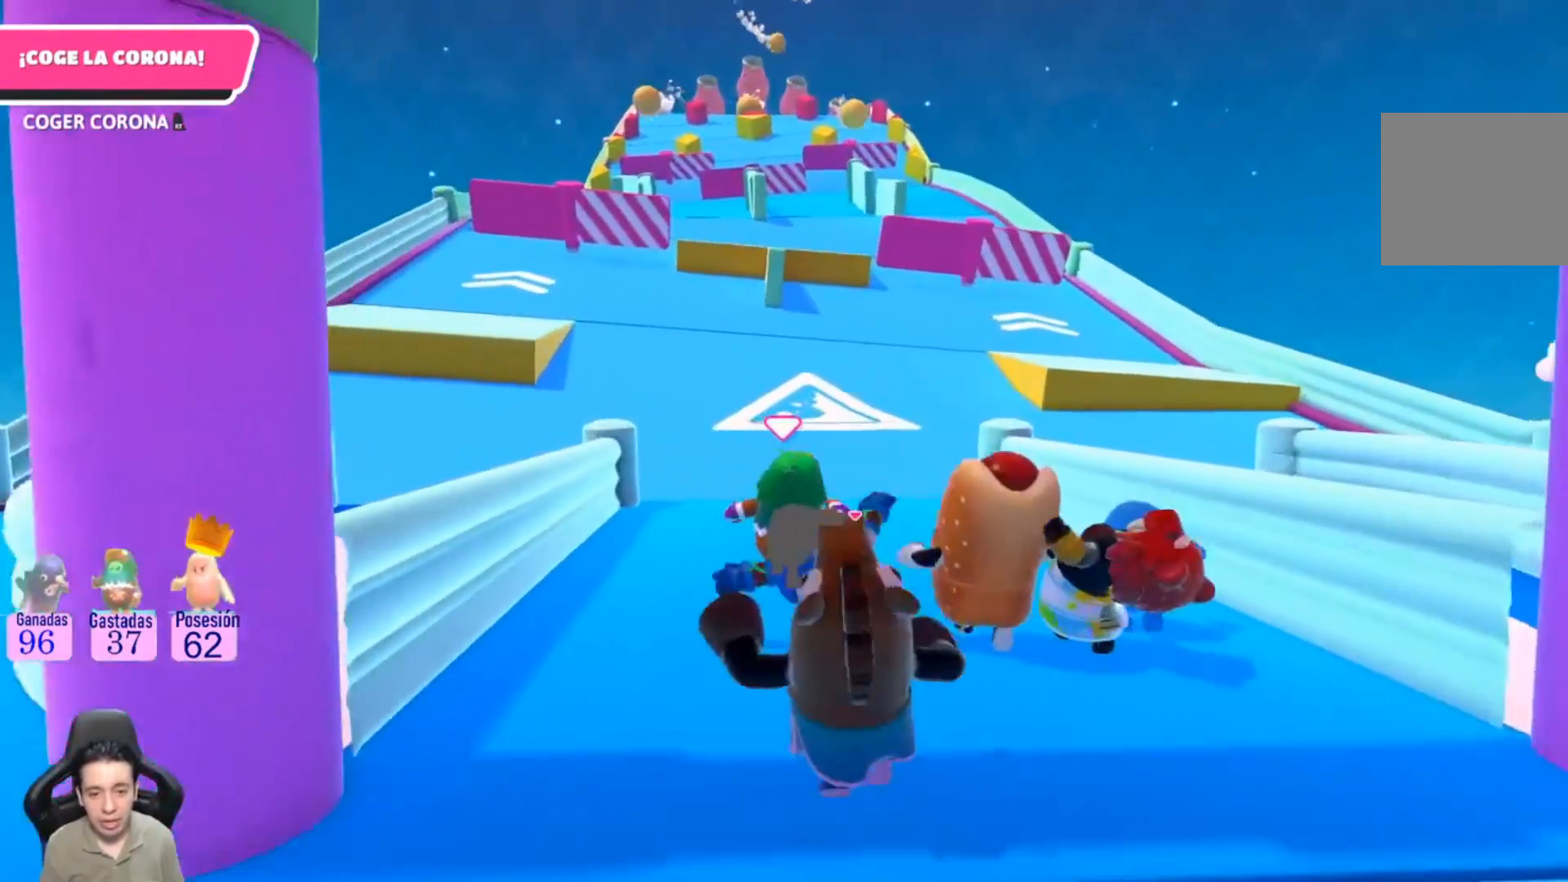
{"buttons": [], "left_stick": "up", "right_stick": "center", "events": []}
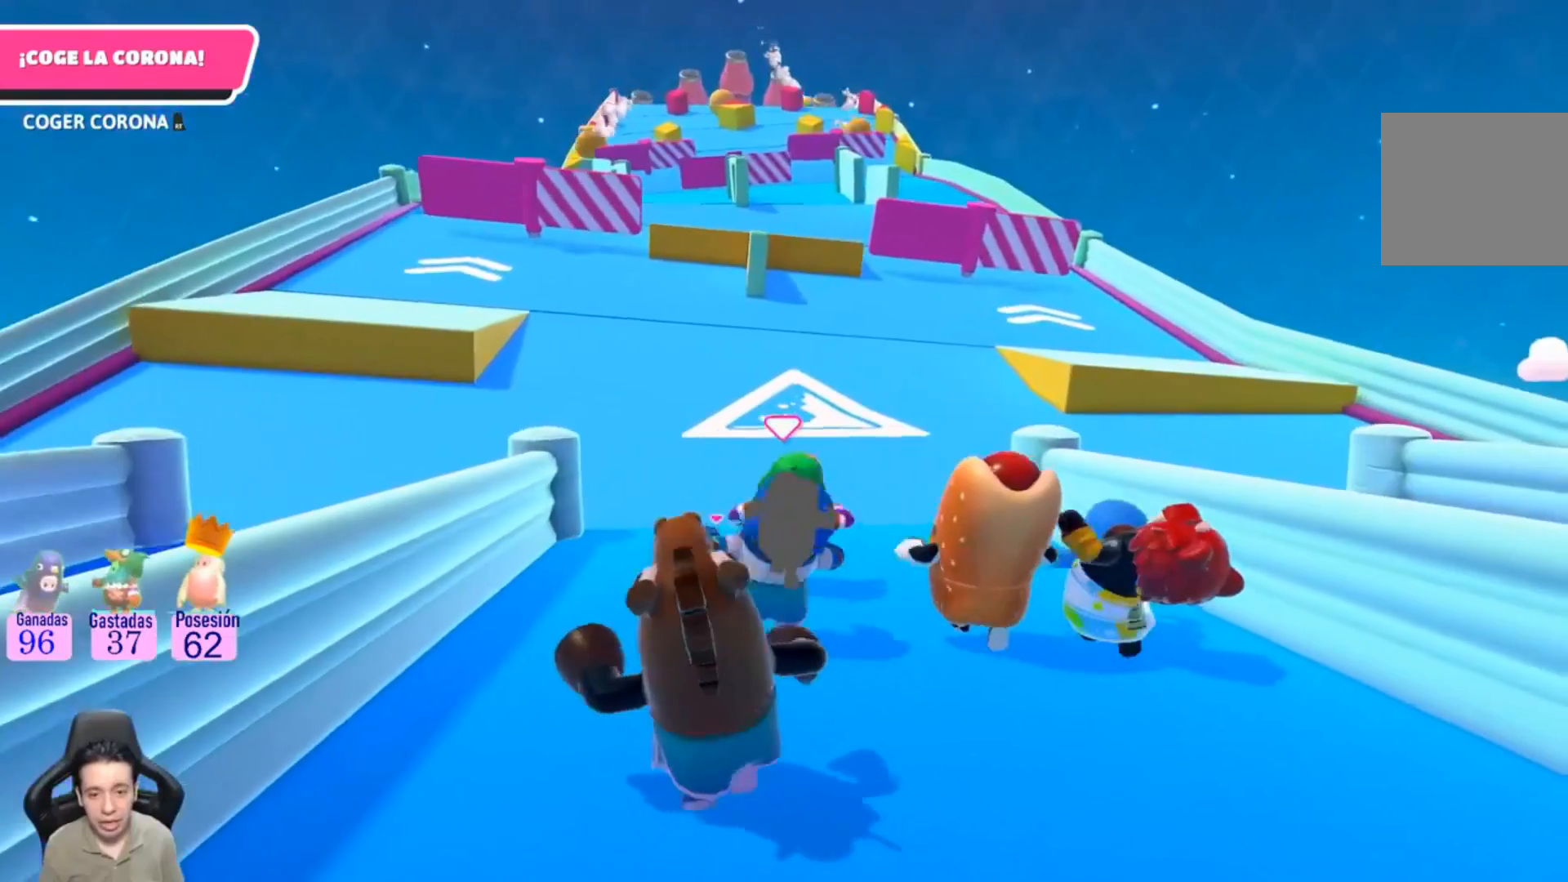
{"buttons": [], "left_stick": "up", "right_stick": "center", "events": []}
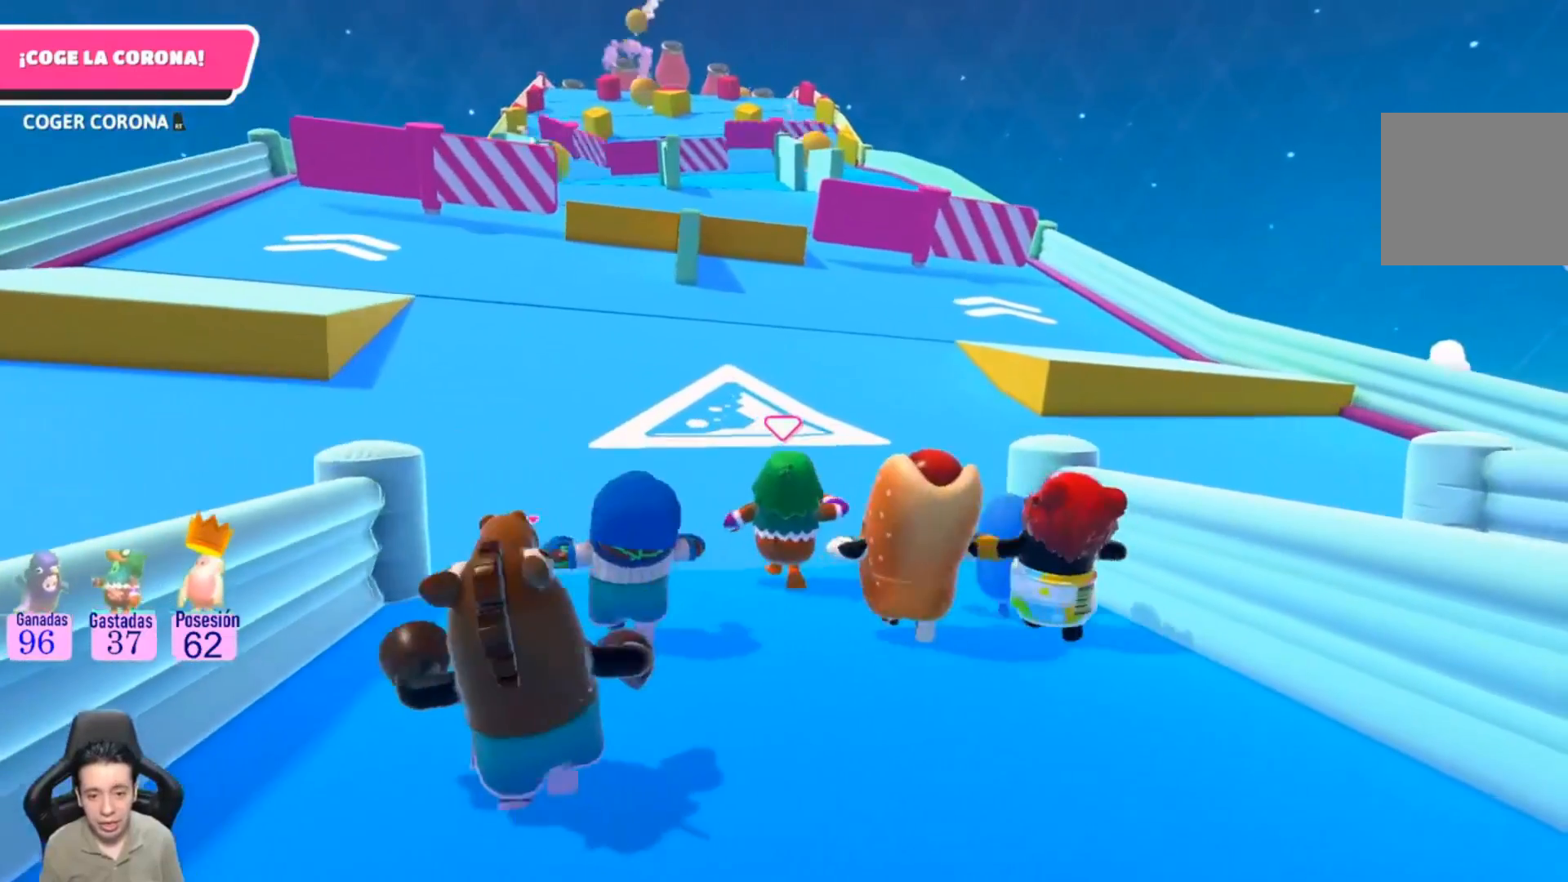
{"buttons": [], "left_stick": "up", "right_stick": "center", "events": []}
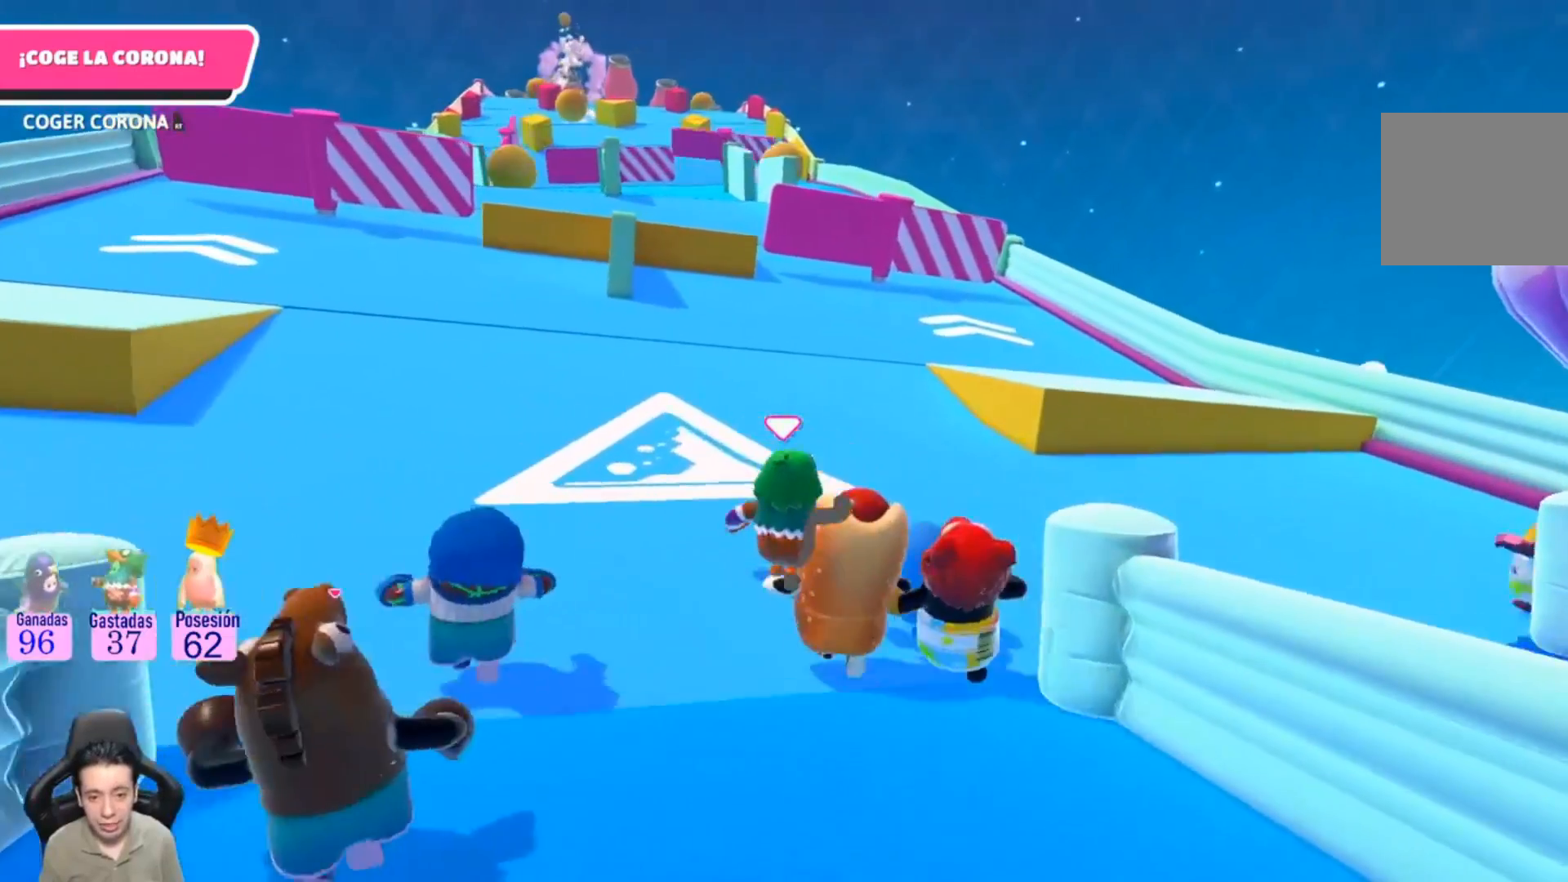
{"buttons": [], "left_stick": "up", "right_stick": "left", "events": [[467, "right_stick", "left"]]}
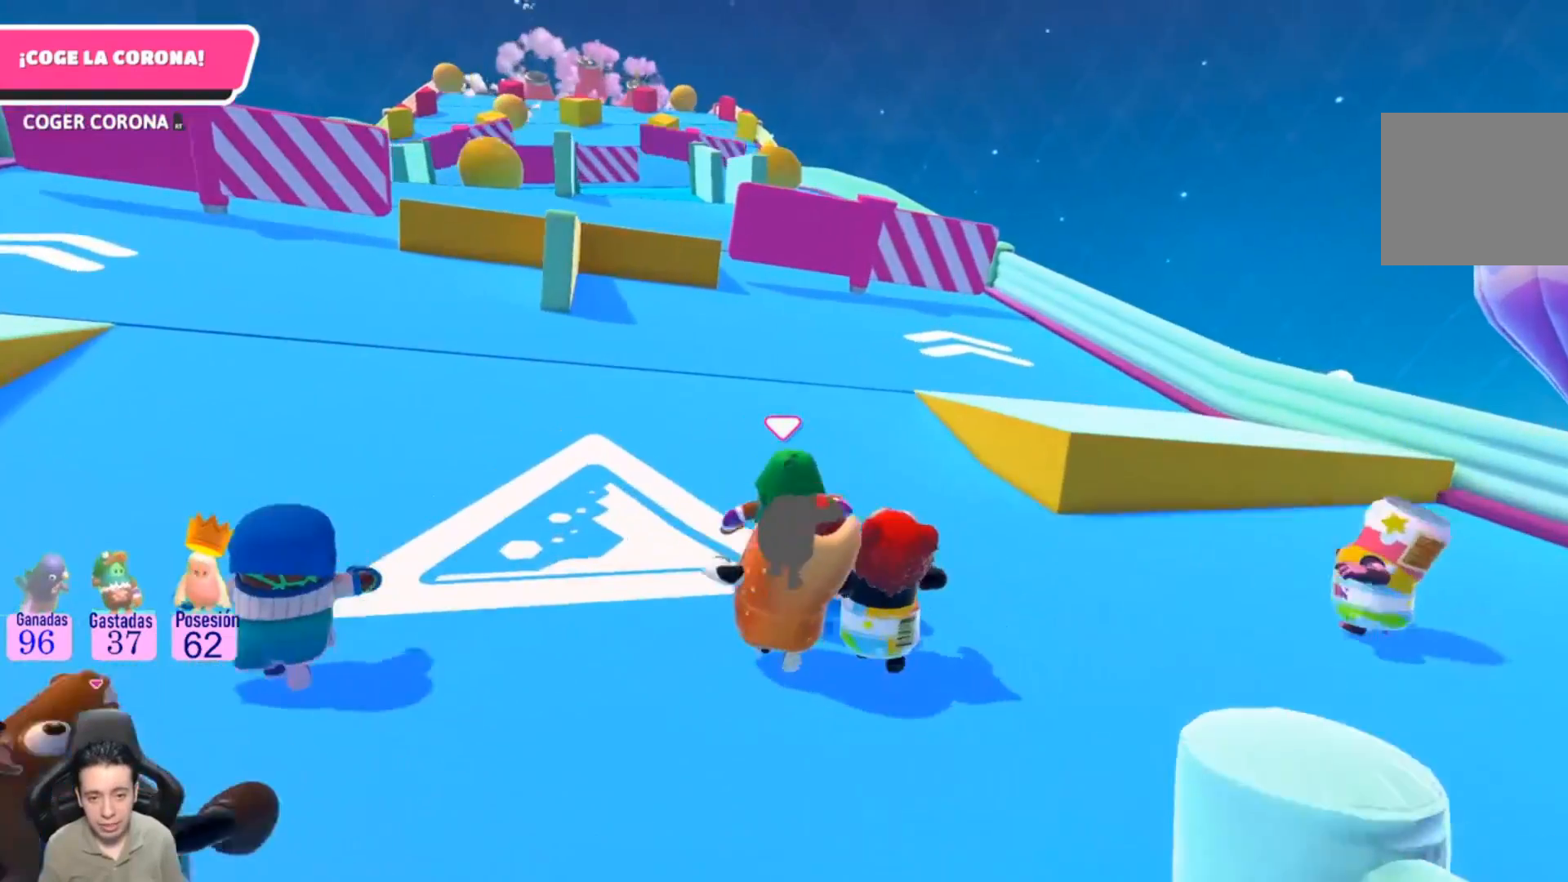
{"buttons": [], "left_stick": "up", "right_stick": "center", "events": [[133, "right_stick", "center"]]}